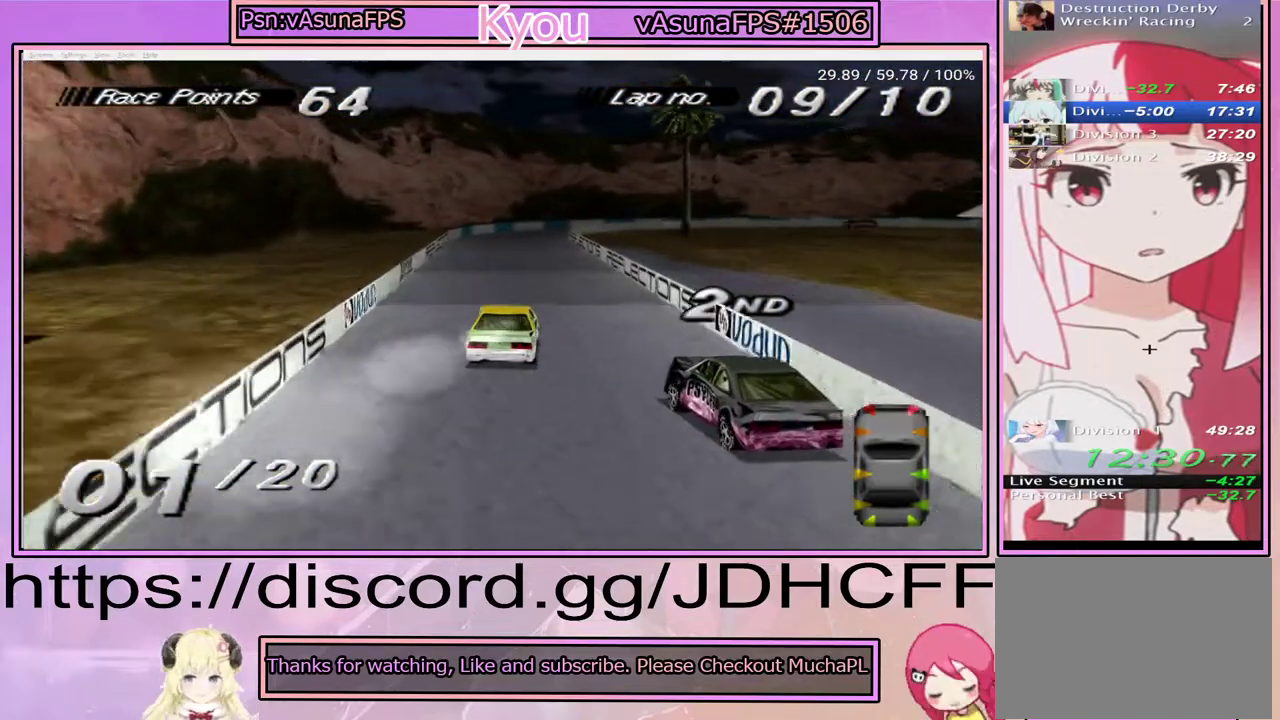
Gameplay with a controller (PlayStation layout); each line is a JSON object with the inputs held at the frame after it. "events" lists button and stick changes between this image and that frame as [ms after this image, input, new state], when the widget could be followed in between. Not read: DPAD_LEFT DPAD_RIGHT L3 R3 left_stick.
{"buttons": ["CROSS", "R2"], "right_stick": "center", "events": [[283, "L2", "down"], [417, "L2", "up"], [450, "R2", "down"]]}
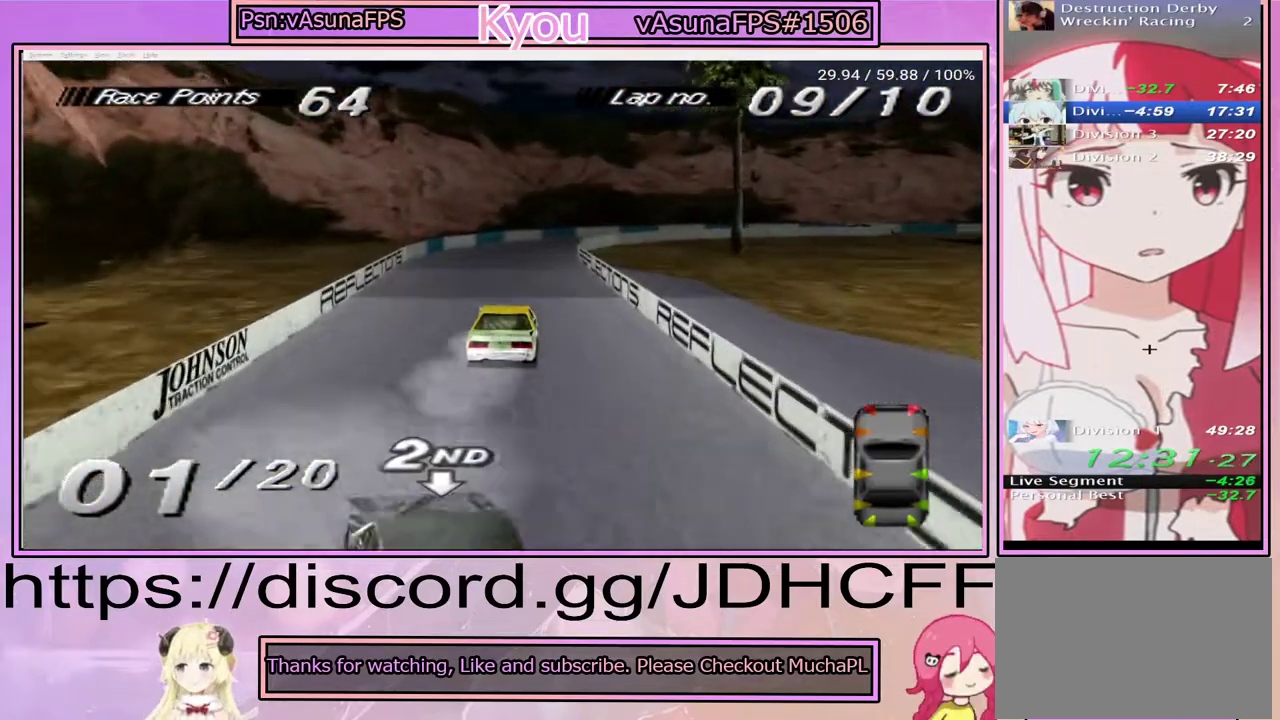
{"buttons": ["CROSS", "R2"], "right_stick": "center", "events": [[117, "R2", "up"], [383, "R2", "down"]]}
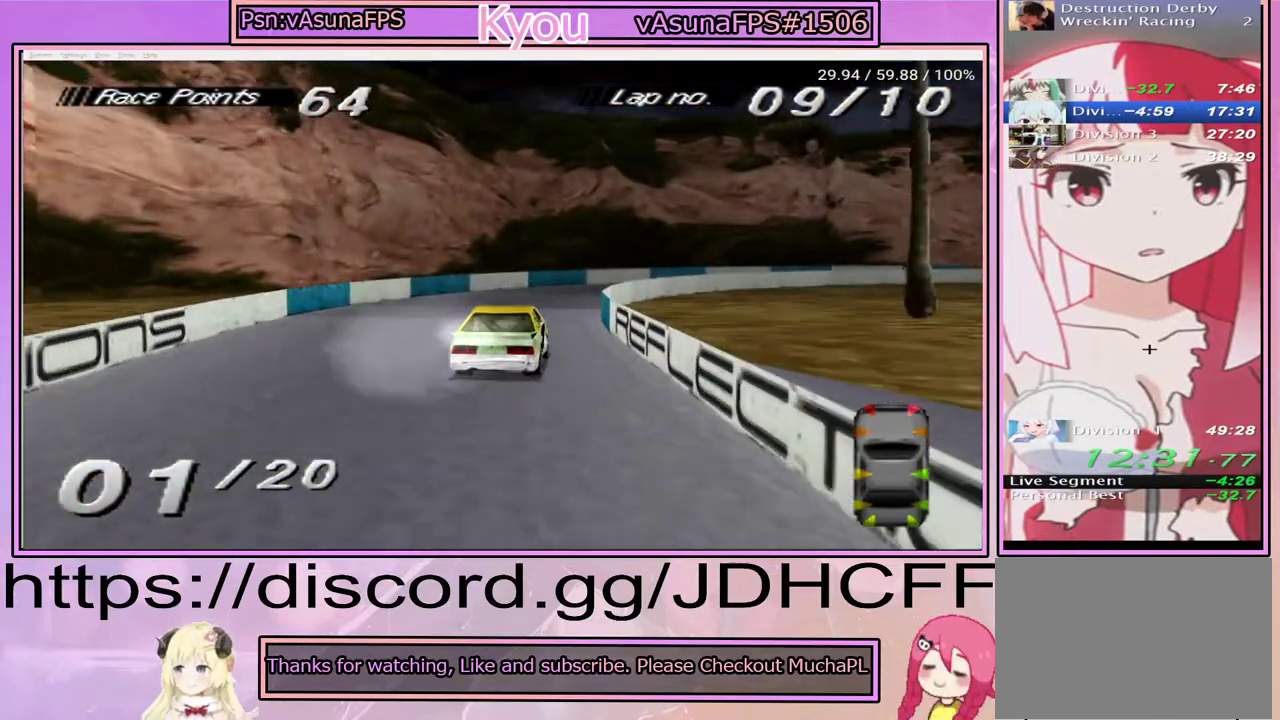
{"buttons": ["CROSS", "R2"], "right_stick": "center", "events": [[83, "CROSS", "up"], [83, "R2", "up"], [183, "SQUARE", "down"], [250, "SQUARE", "up"], [317, "CROSS", "down"], [417, "R2", "down"]]}
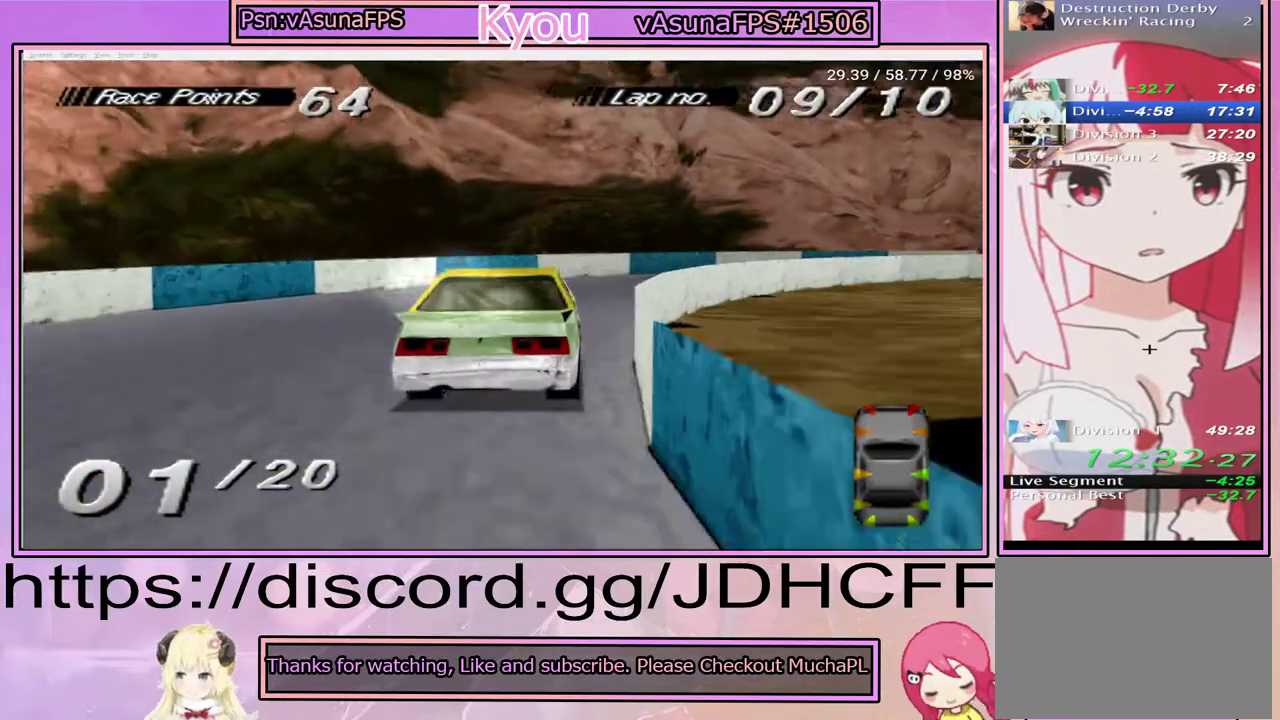
{"buttons": [], "right_stick": "center", "events": [[83, "R2", "up"], [217, "CROSS", "up"]]}
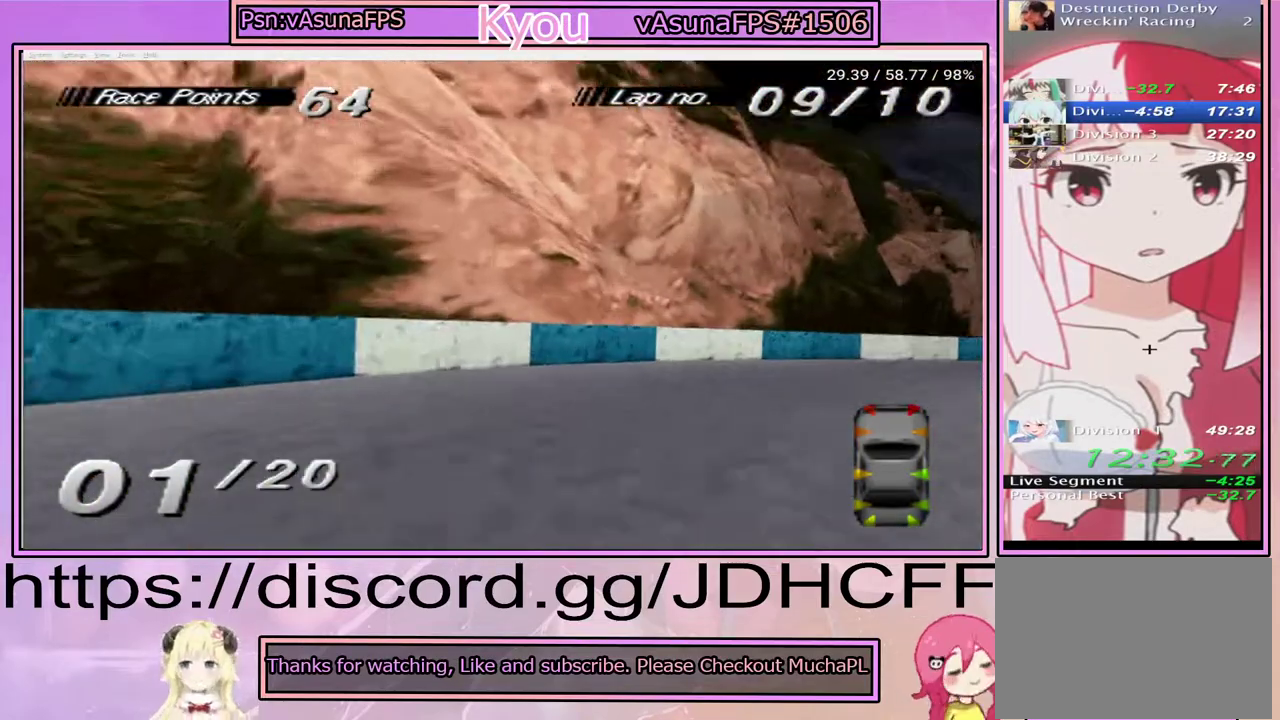
{"buttons": [], "right_stick": "center", "events": [[33, "CROSS", "down"], [300, "CROSS", "up"], [400, "CROSS", "down"], [500, "CROSS", "up"]]}
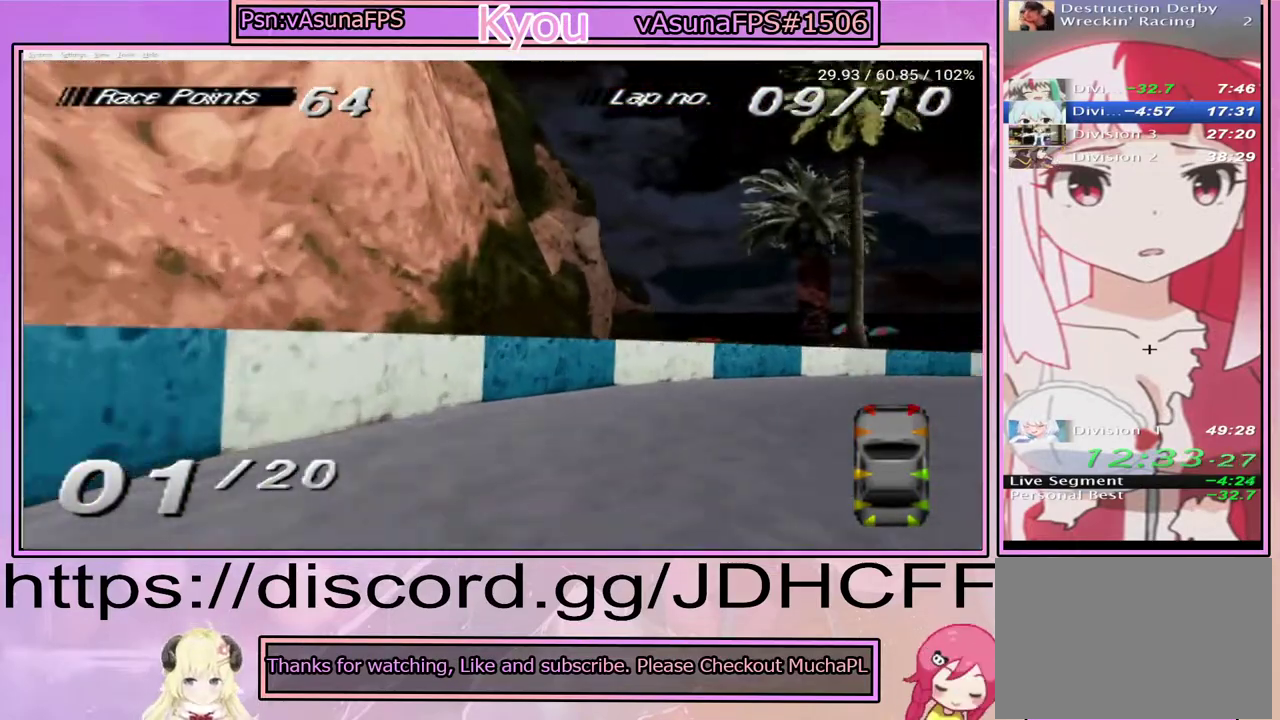
{"buttons": ["CROSS"], "right_stick": "center", "events": [[83, "CROSS", "down"], [133, "CROSS", "up"], [217, "CROSS", "down"]]}
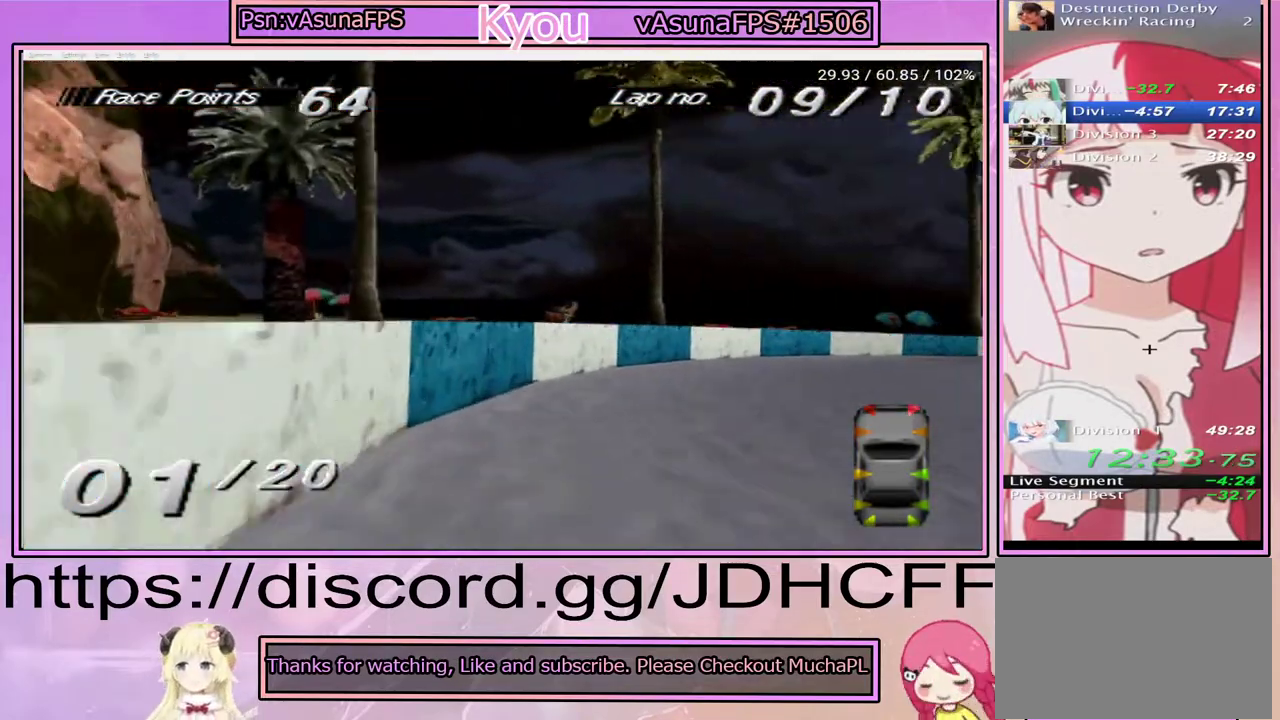
{"buttons": ["CROSS"], "right_stick": "center", "events": []}
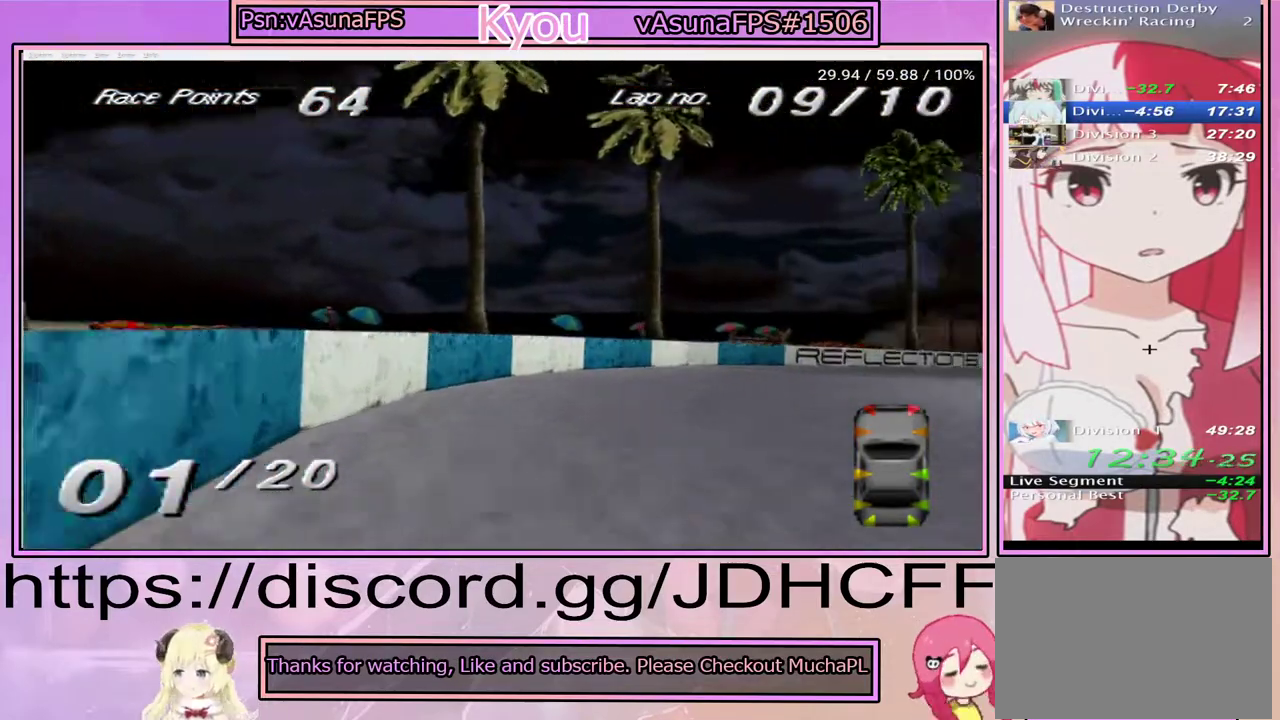
{"buttons": ["CROSS"], "right_stick": "center", "events": []}
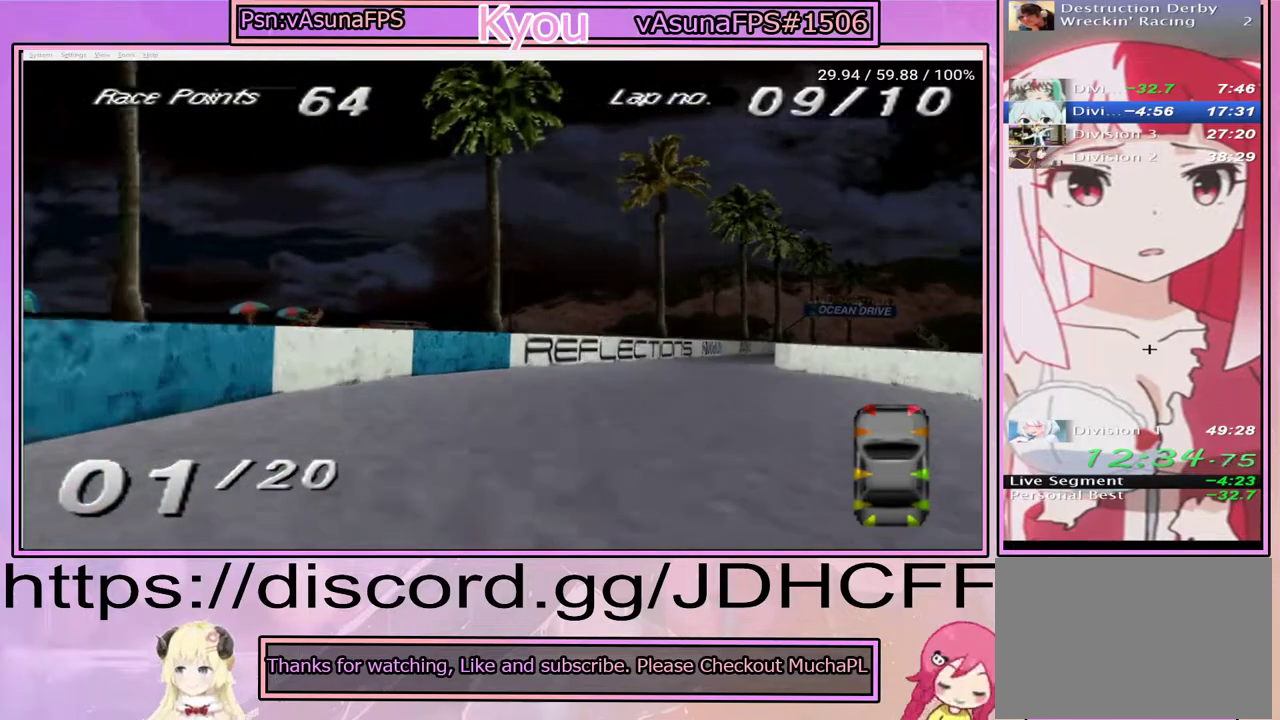
{"buttons": ["CROSS"], "right_stick": "center", "events": []}
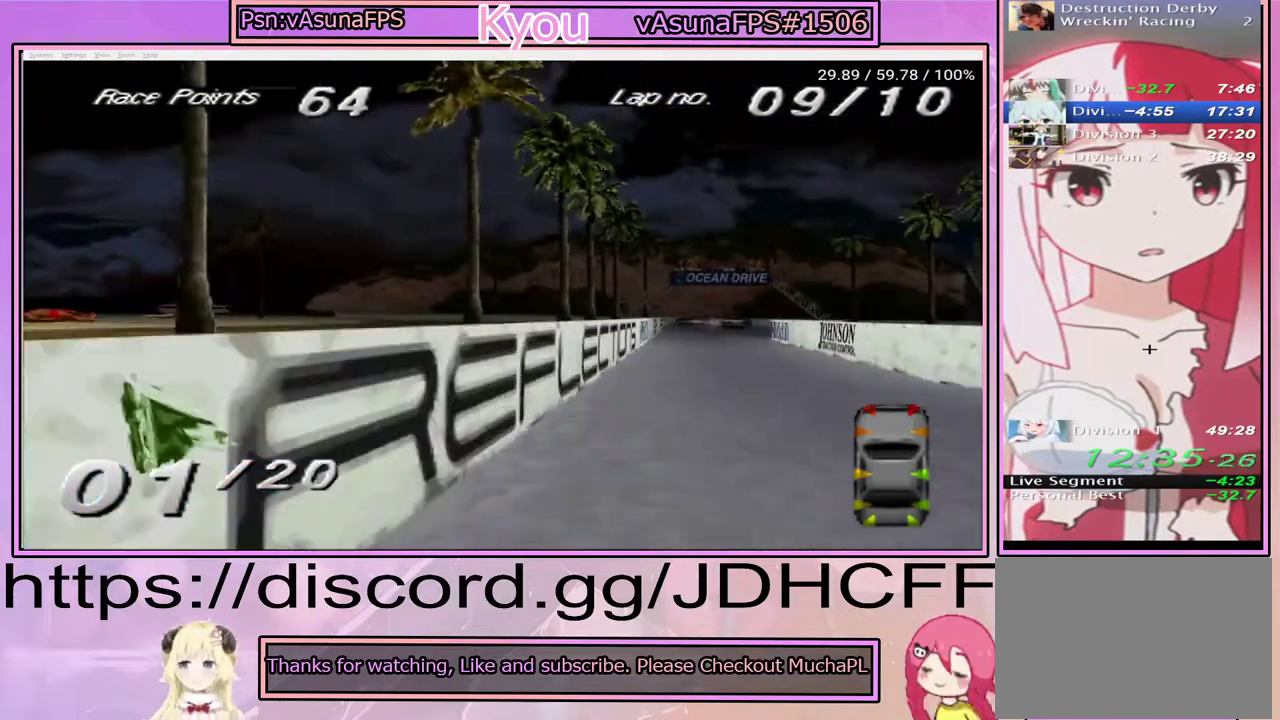
{"buttons": ["CROSS"], "right_stick": "center", "events": []}
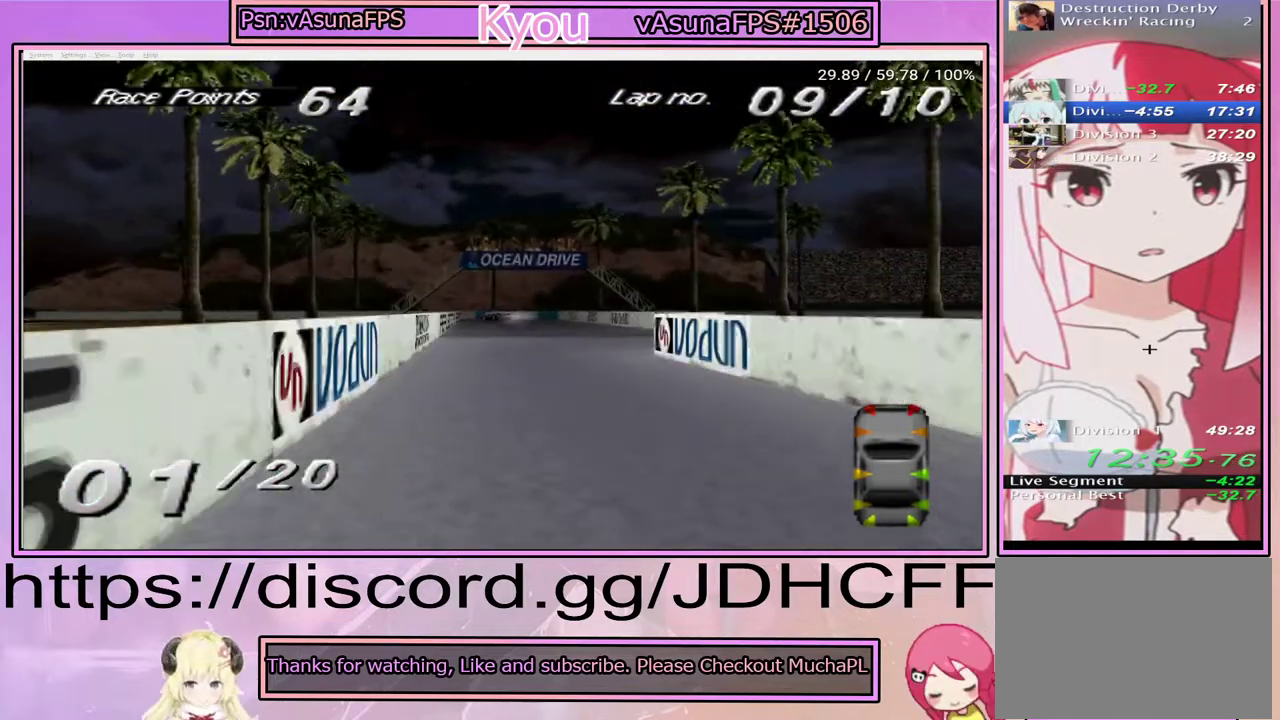
{"buttons": ["CROSS"], "right_stick": "center", "events": []}
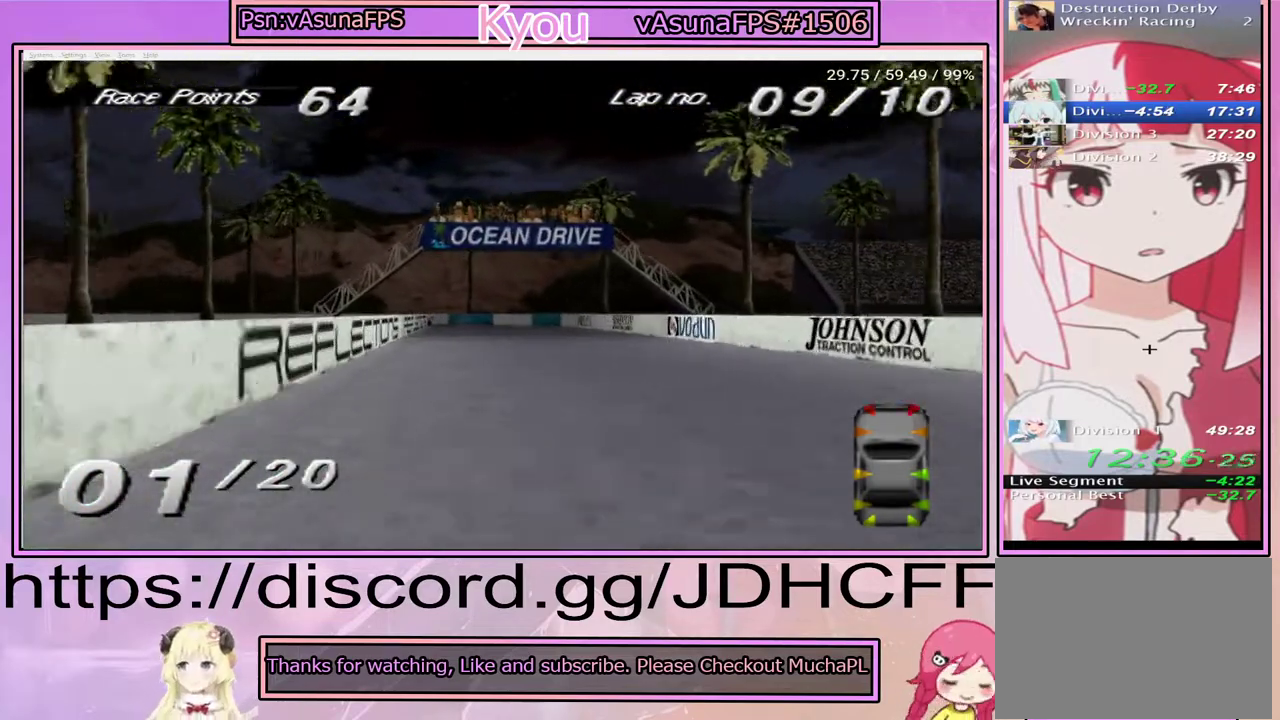
{"buttons": ["CROSS"], "right_stick": "center", "events": []}
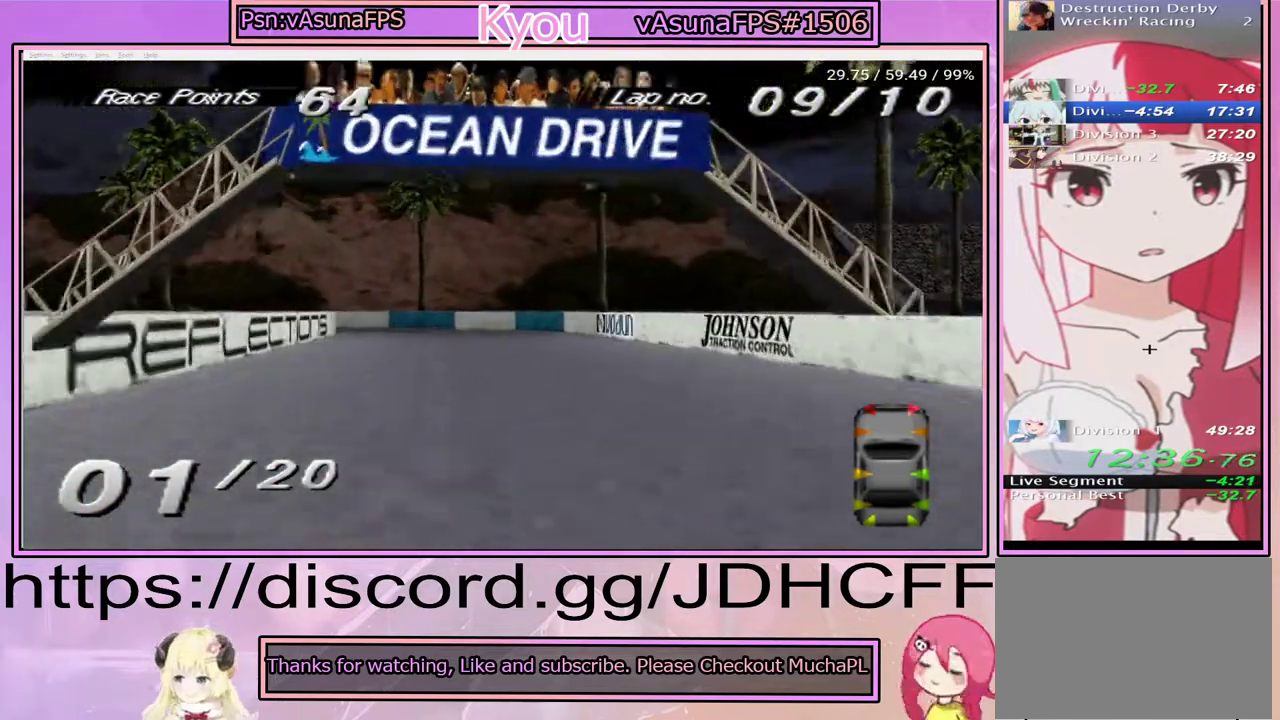
{"buttons": ["SQUARE"], "right_stick": "center", "events": [[67, "CROSS", "up"], [167, "SQUARE", "down"]]}
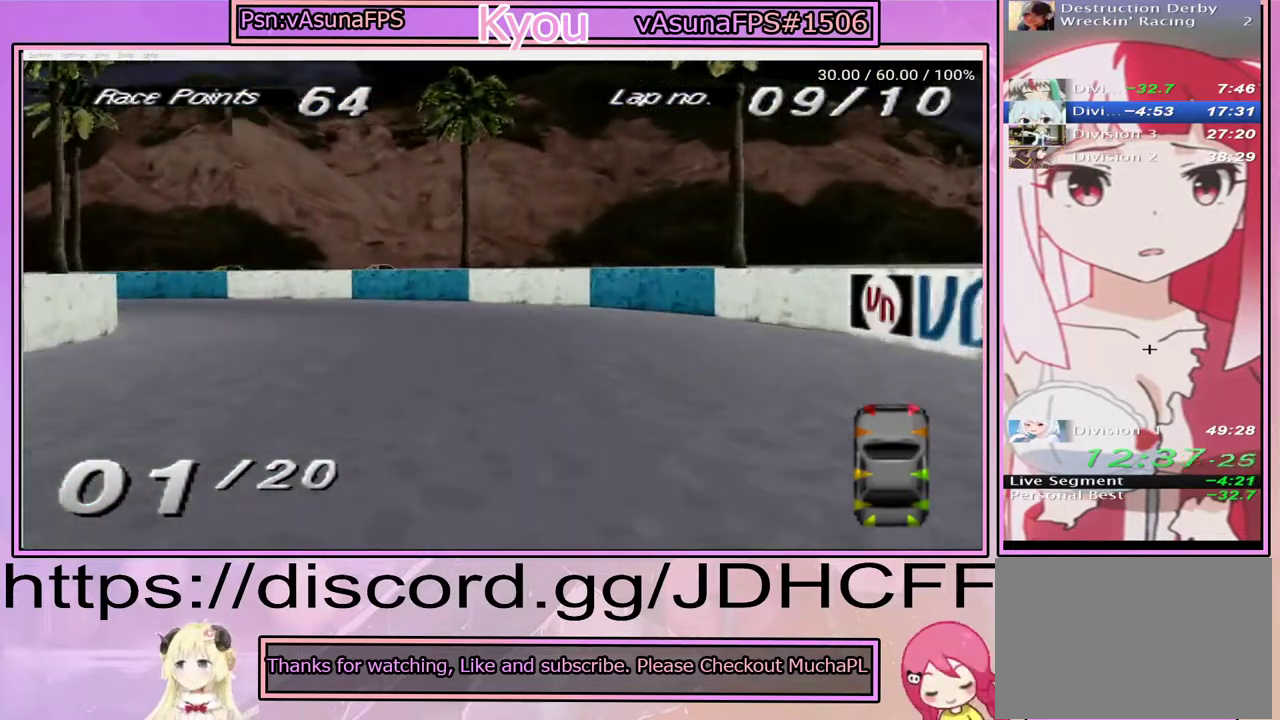
{"buttons": [], "right_stick": "center", "events": [[33, "SQUARE", "up"]]}
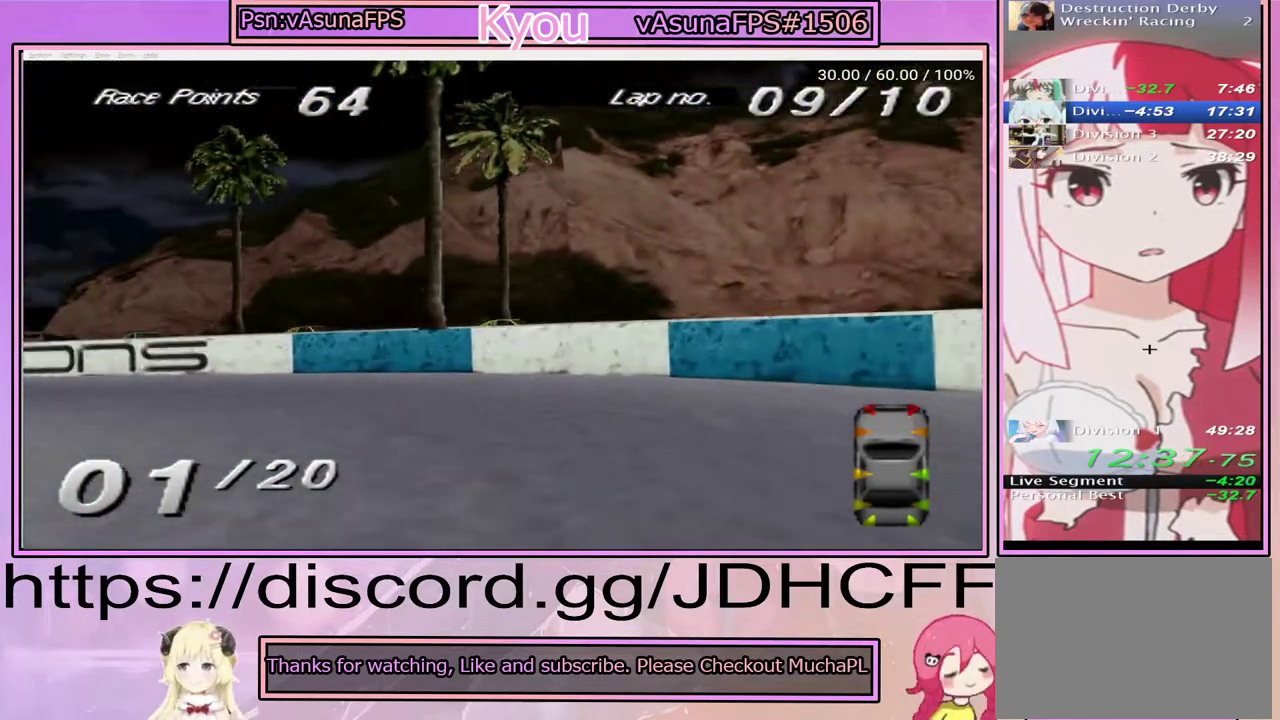
{"buttons": [], "right_stick": "center", "events": [[133, "CROSS", "down"], [450, "CROSS", "up"]]}
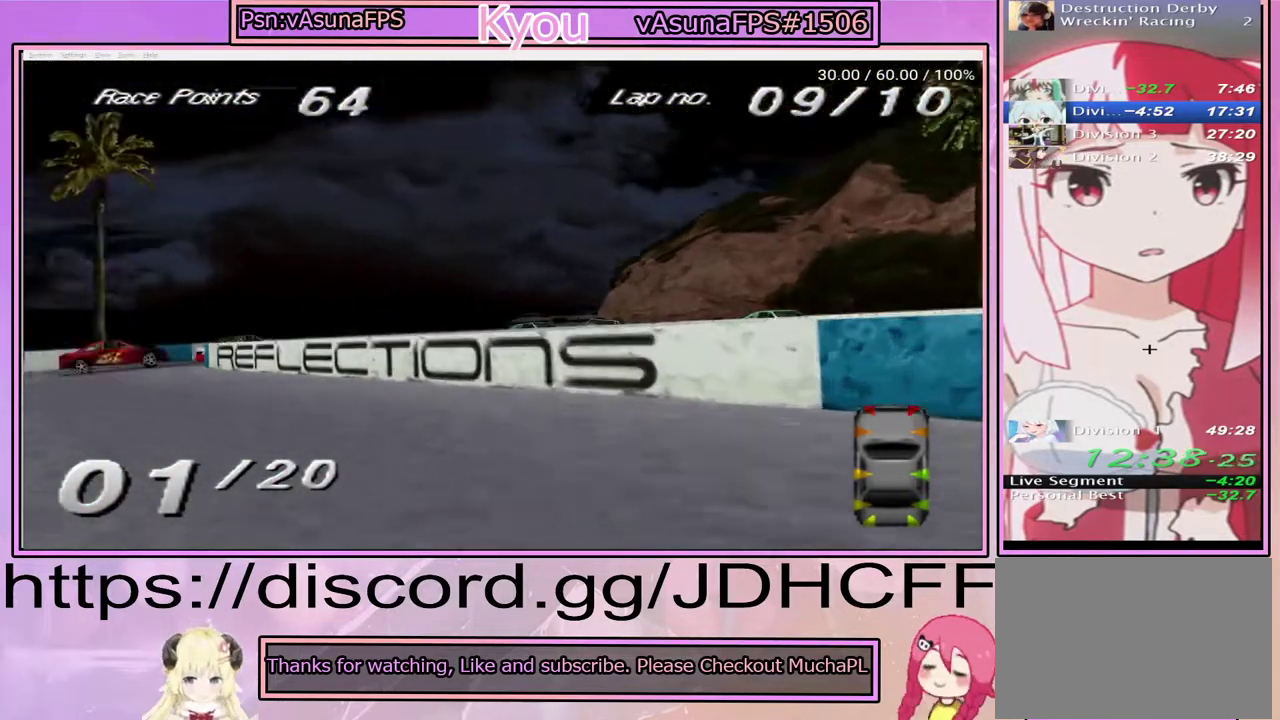
{"buttons": ["CROSS"], "right_stick": "center", "events": [[150, "CROSS", "down"]]}
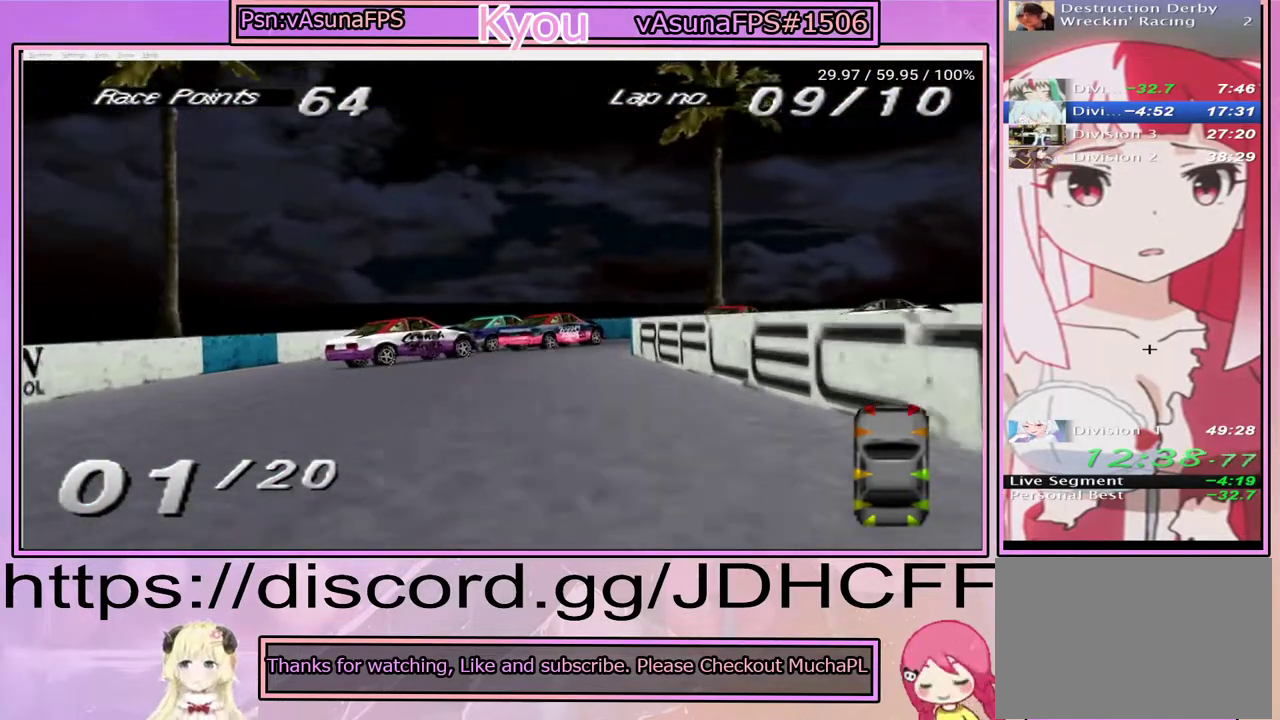
{"buttons": [], "right_stick": "center", "events": [[117, "CROSS", "up"]]}
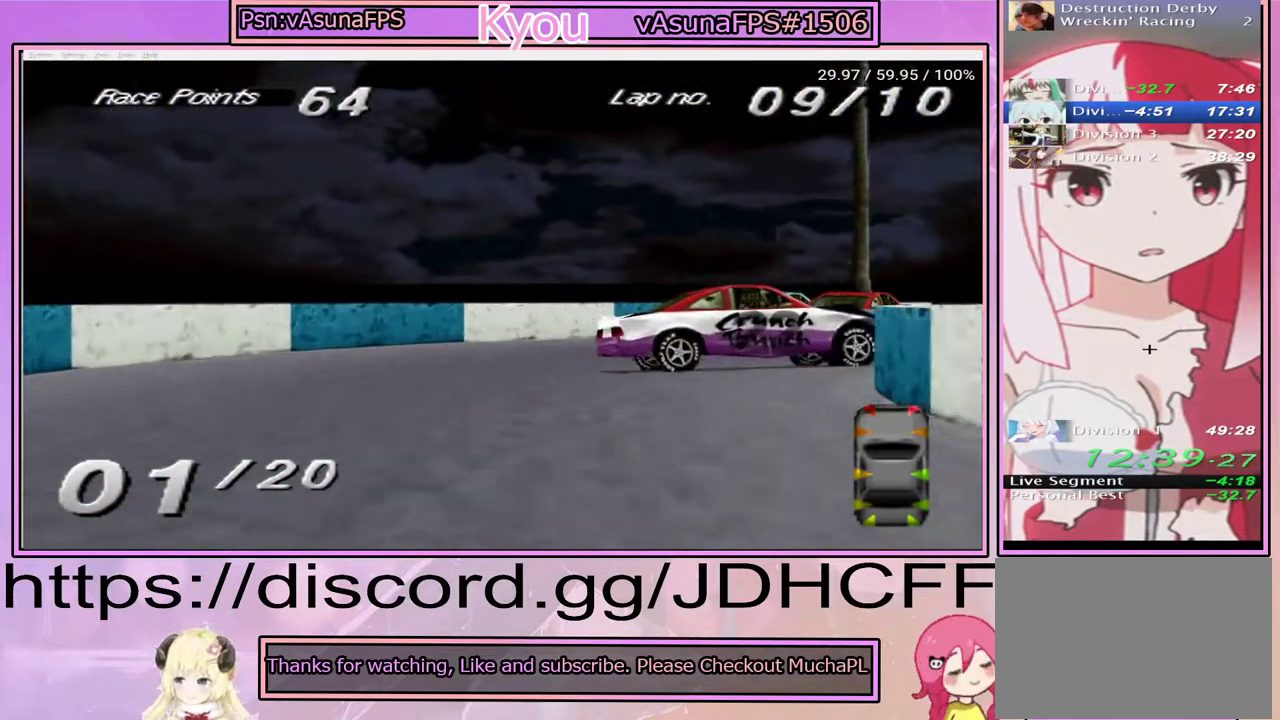
{"buttons": ["SQUARE"], "right_stick": "center", "events": [[350, "SQUARE", "down"]]}
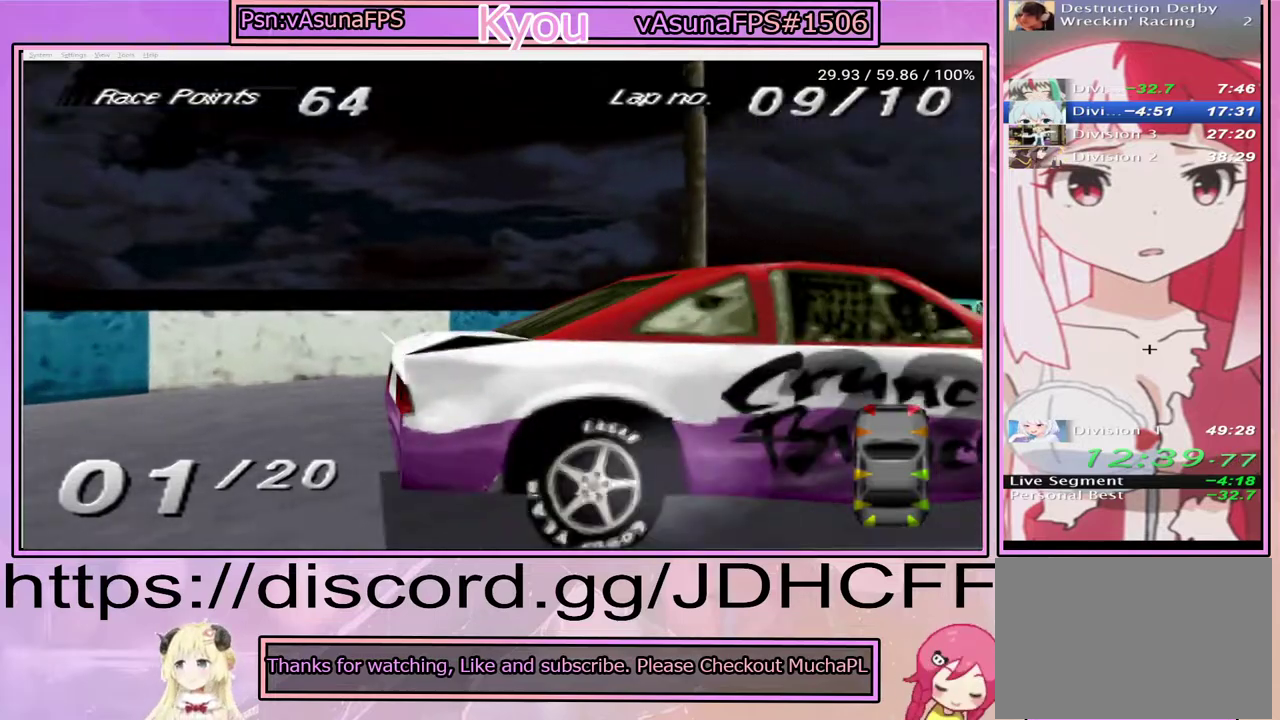
{"buttons": ["CROSS"], "right_stick": "center", "events": [[200, "SQUARE", "up"], [350, "CROSS", "down"]]}
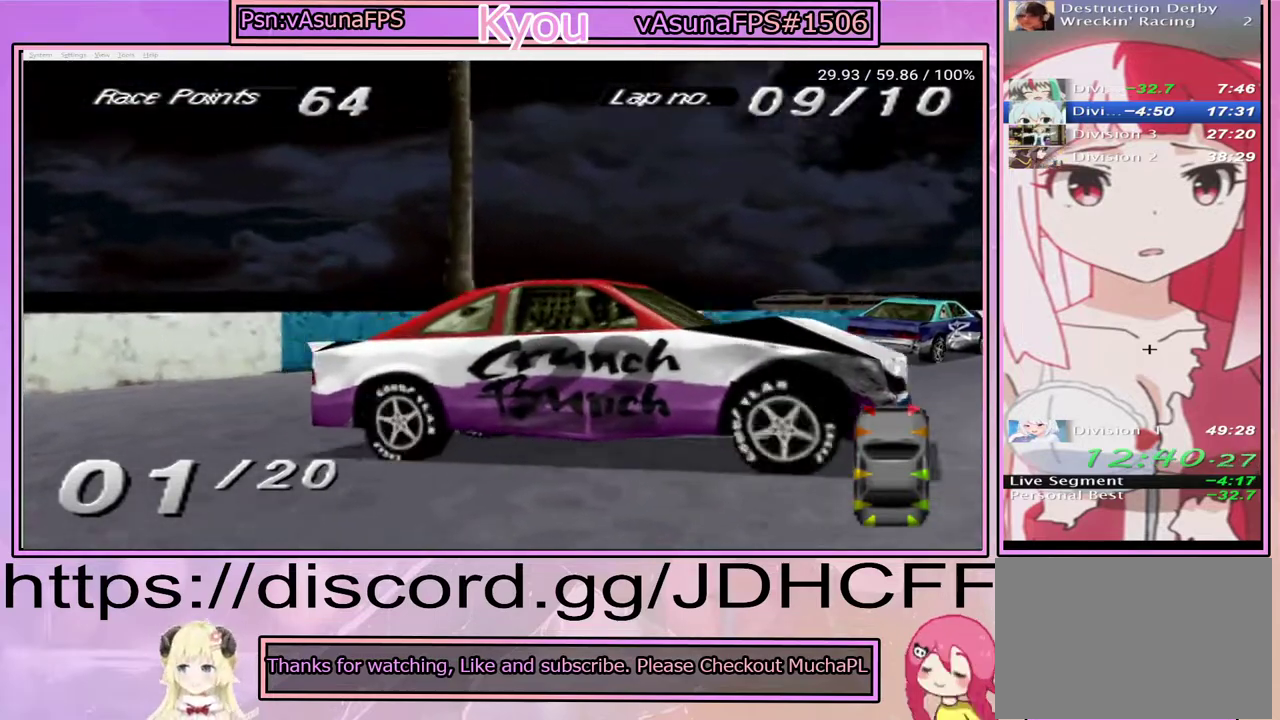
{"buttons": ["SQUARE"], "right_stick": "center", "events": [[117, "CROSS", "up"], [333, "SQUARE", "down"]]}
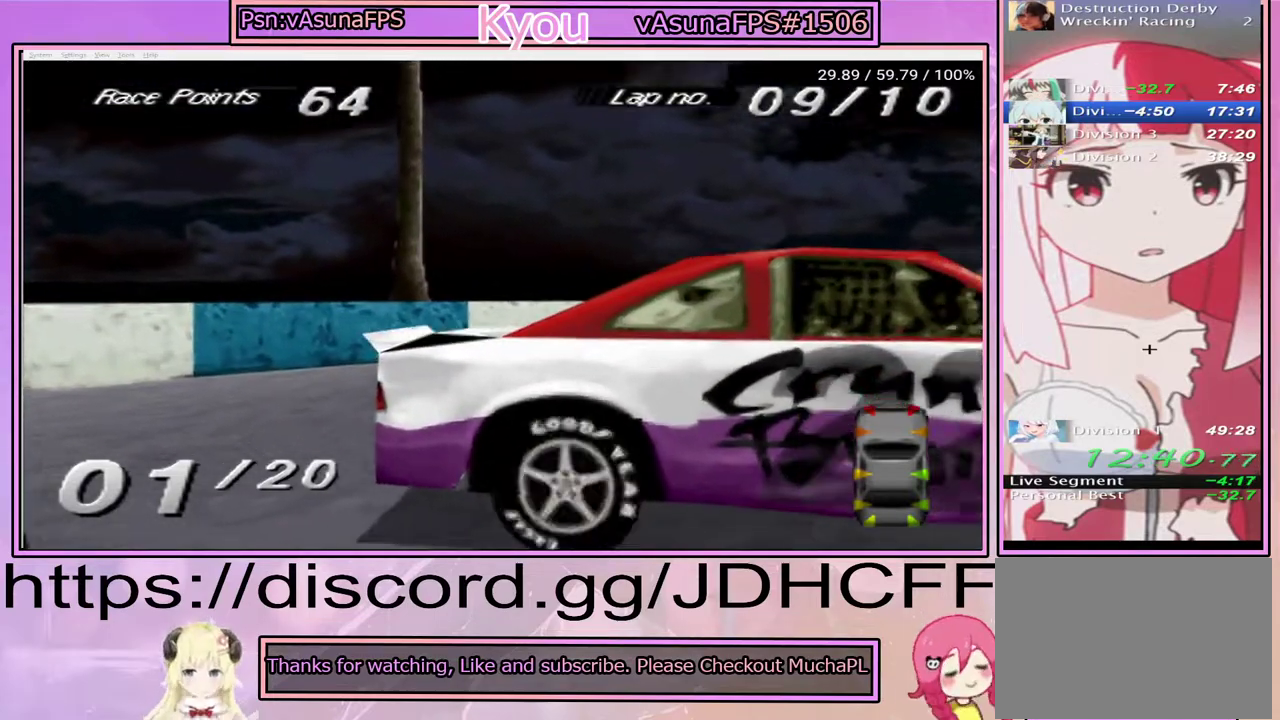
{"buttons": ["CROSS"], "right_stick": "center", "events": [[17, "SQUARE", "up"], [300, "CROSS", "down"]]}
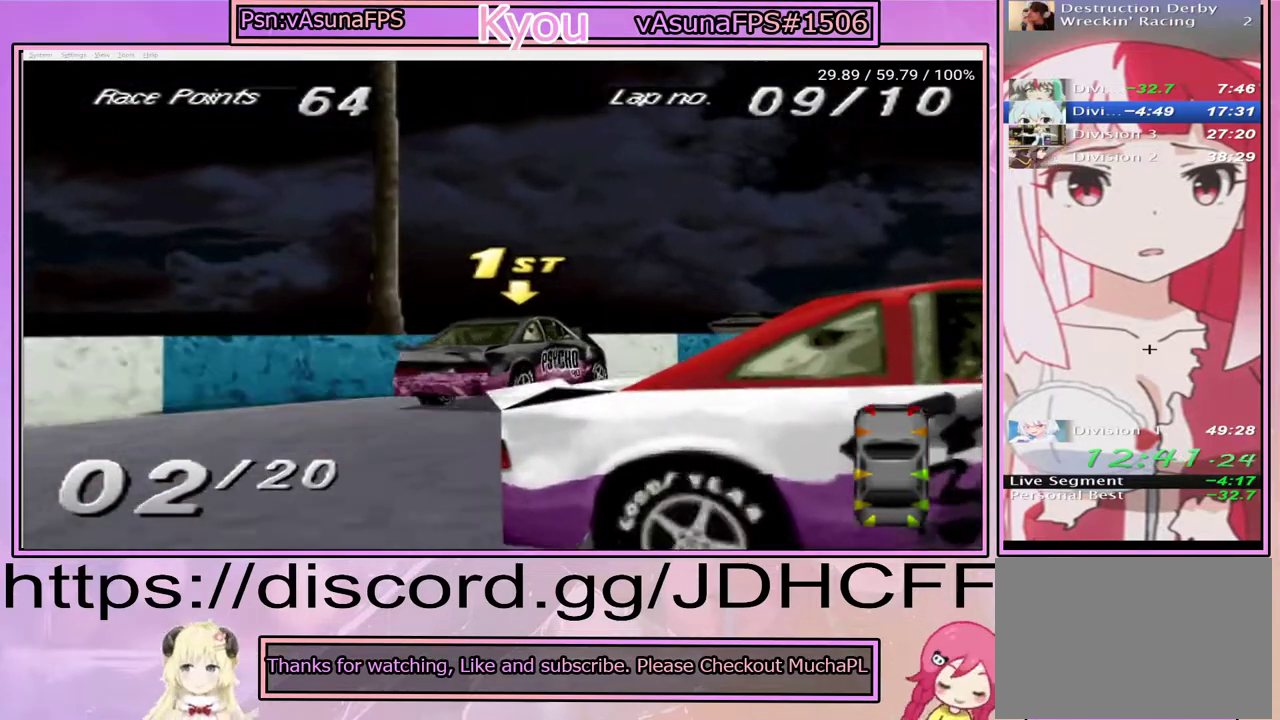
{"buttons": ["CROSS"], "right_stick": "center", "events": []}
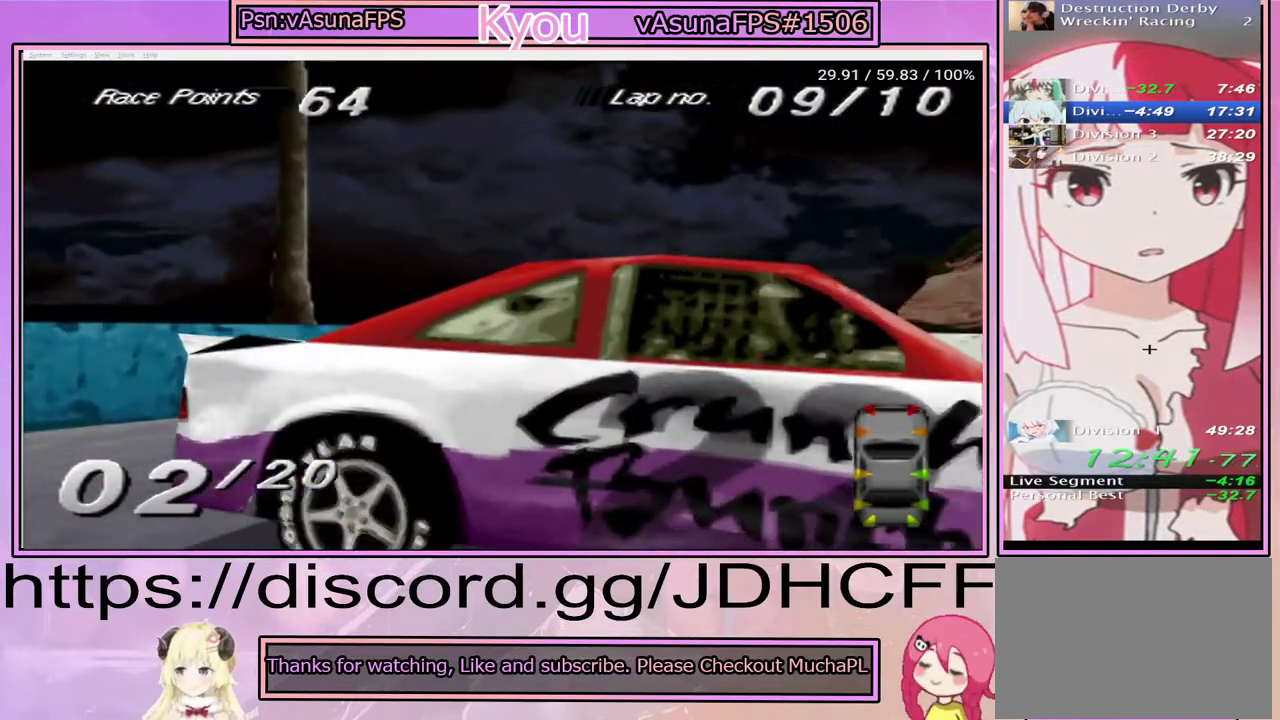
{"buttons": ["CROSS"], "right_stick": "center", "events": []}
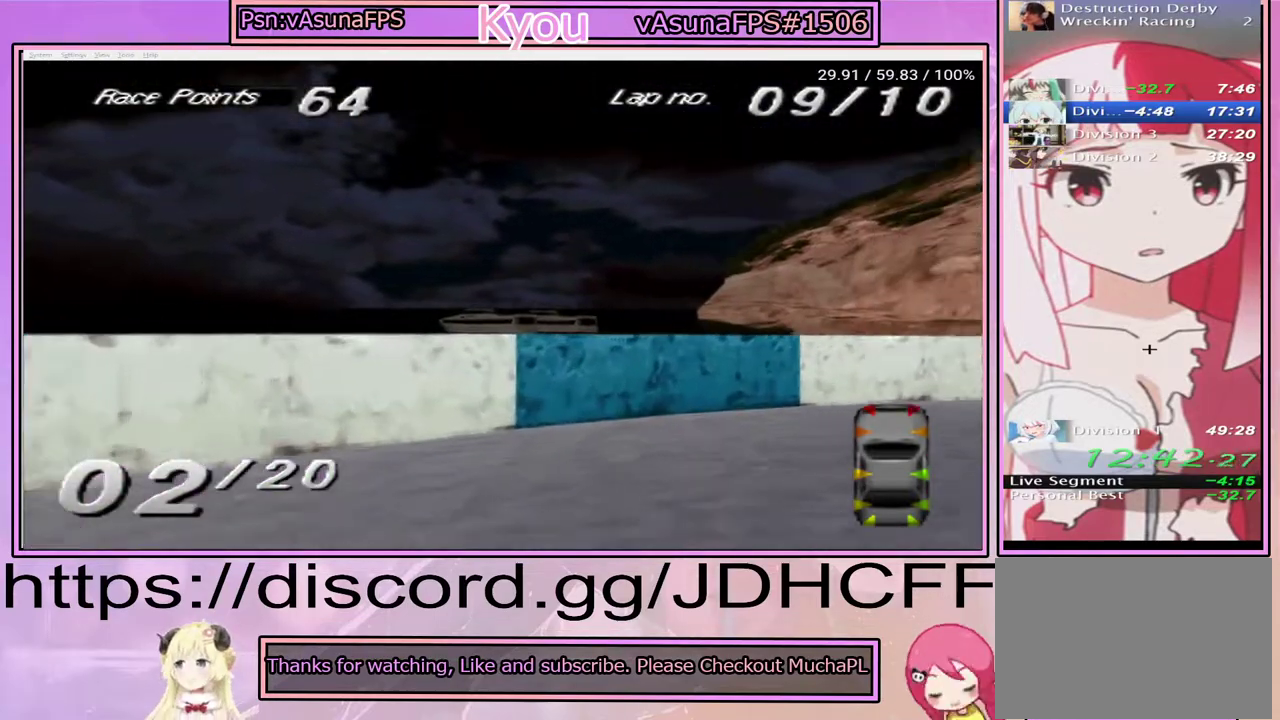
{"buttons": ["CROSS"], "right_stick": "center", "events": [[217, "CROSS", "up"], [383, "CROSS", "down"]]}
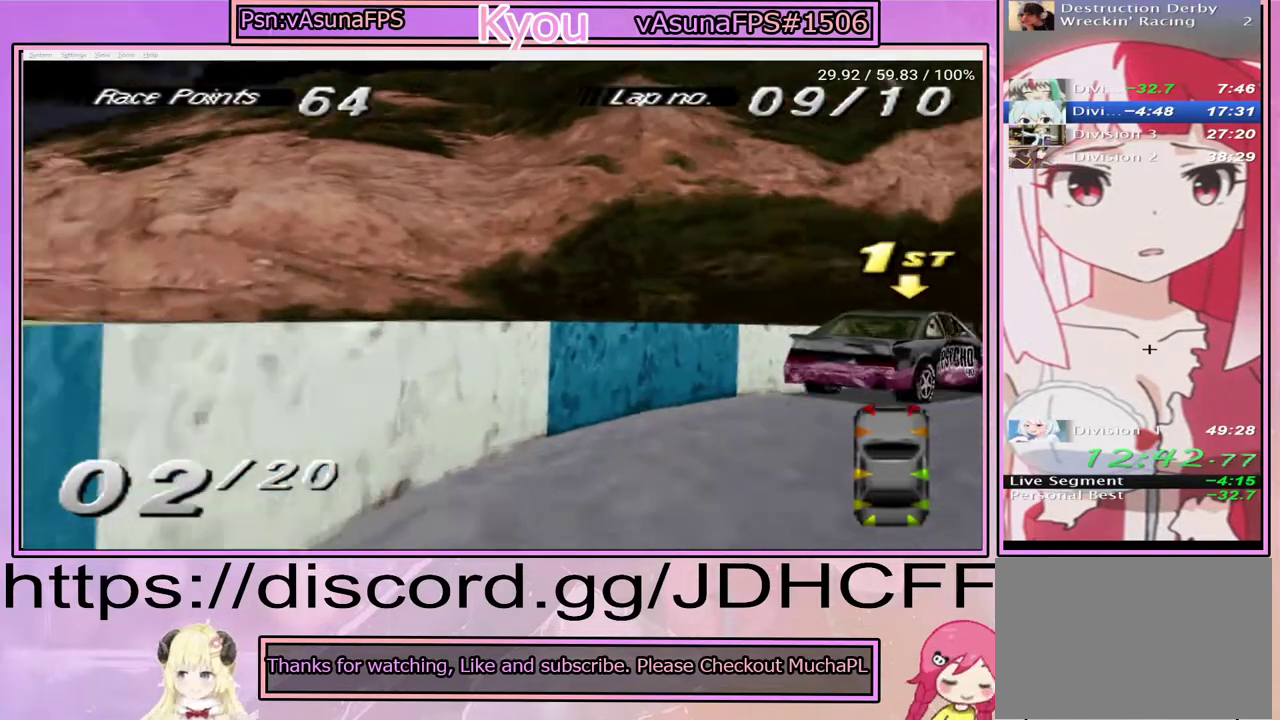
{"buttons": ["SQUARE"], "right_stick": "center", "events": [[450, "CROSS", "up"], [450, "SQUARE", "down"]]}
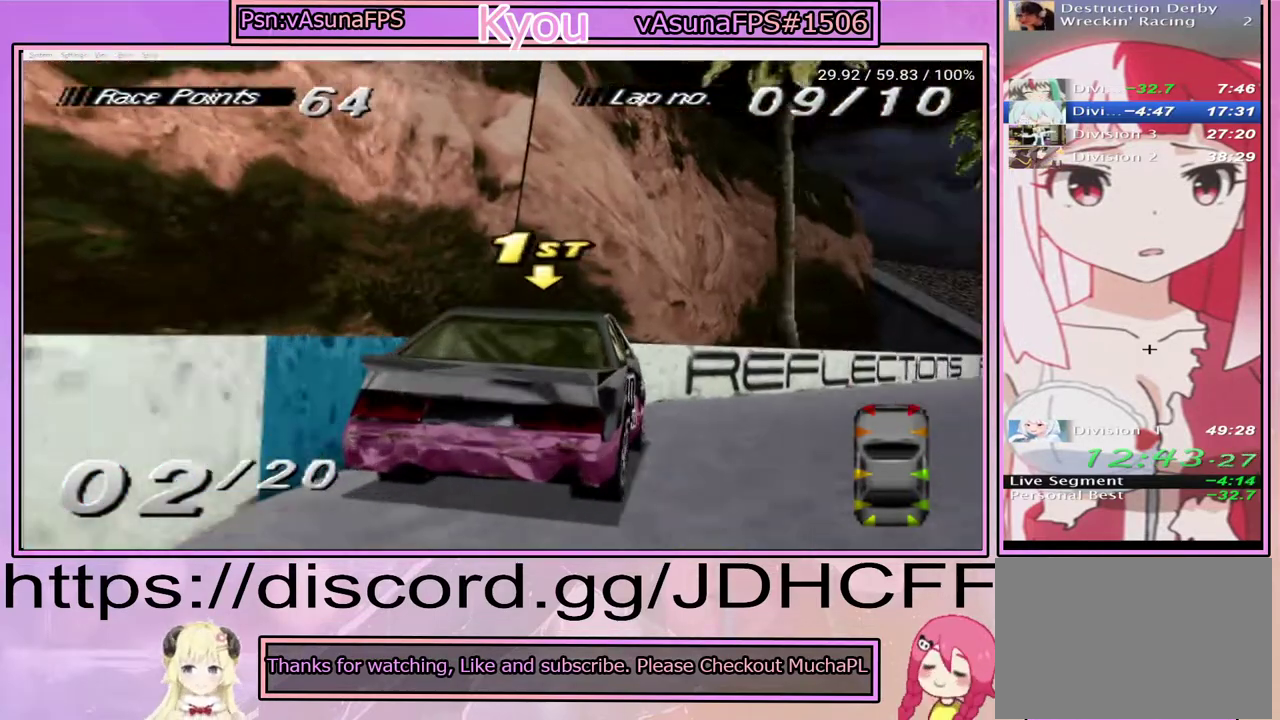
{"buttons": ["CROSS"], "right_stick": "center", "events": [[200, "SQUARE", "up"], [233, "CROSS", "down"]]}
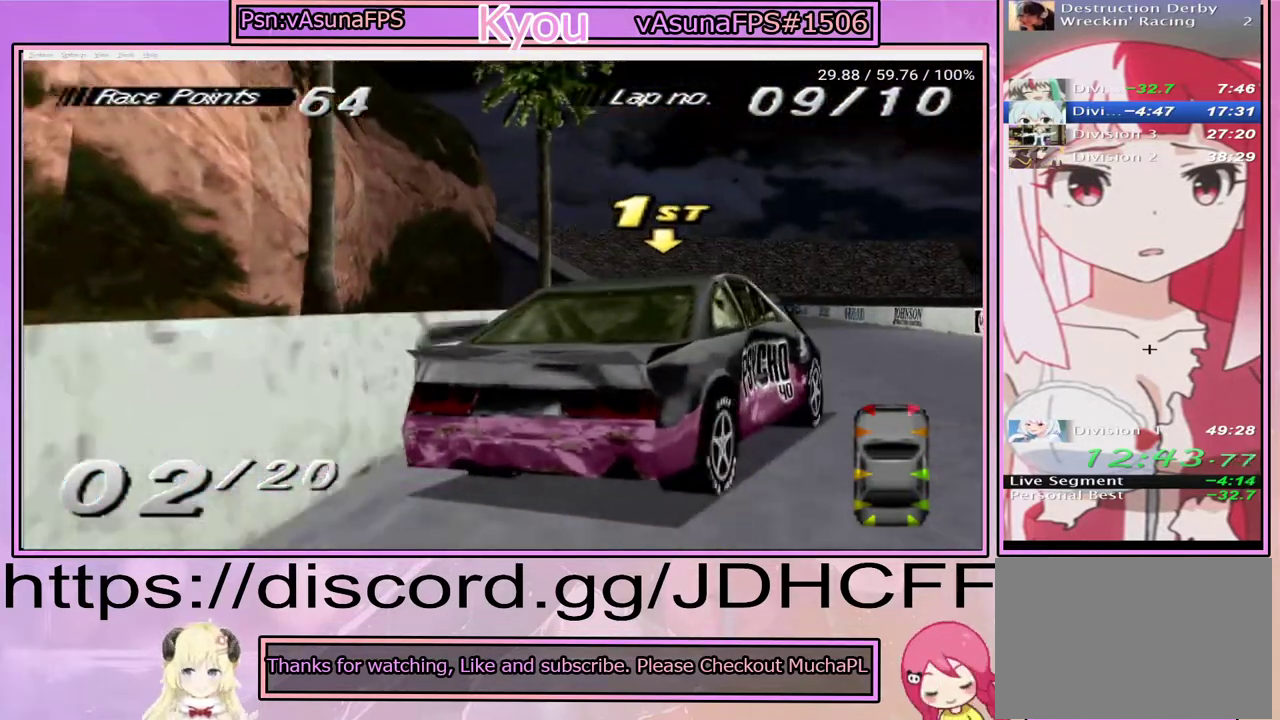
{"buttons": ["CROSS", "L2"], "right_stick": "center", "events": [[33, "L2", "down"], [183, "L2", "up"], [367, "L2", "down"]]}
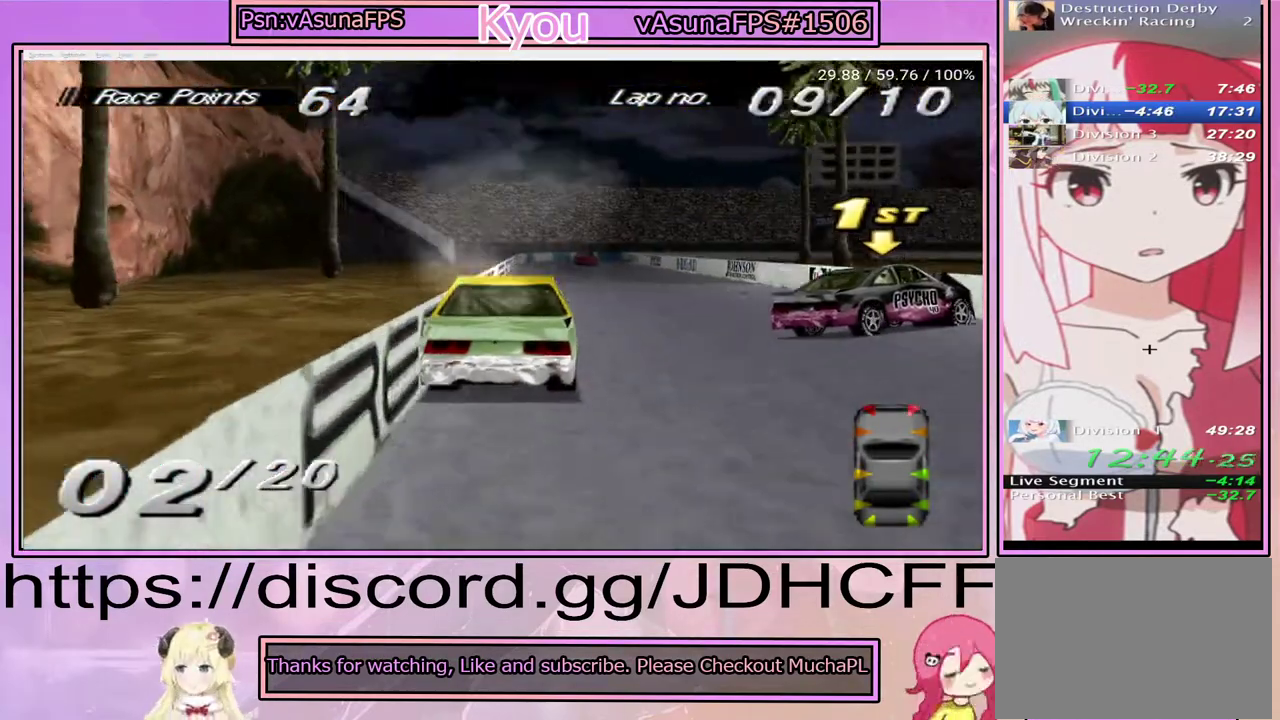
{"buttons": ["CROSS"], "right_stick": "center", "events": [[33, "L2", "up"], [200, "L2", "down"], [383, "L2", "up"]]}
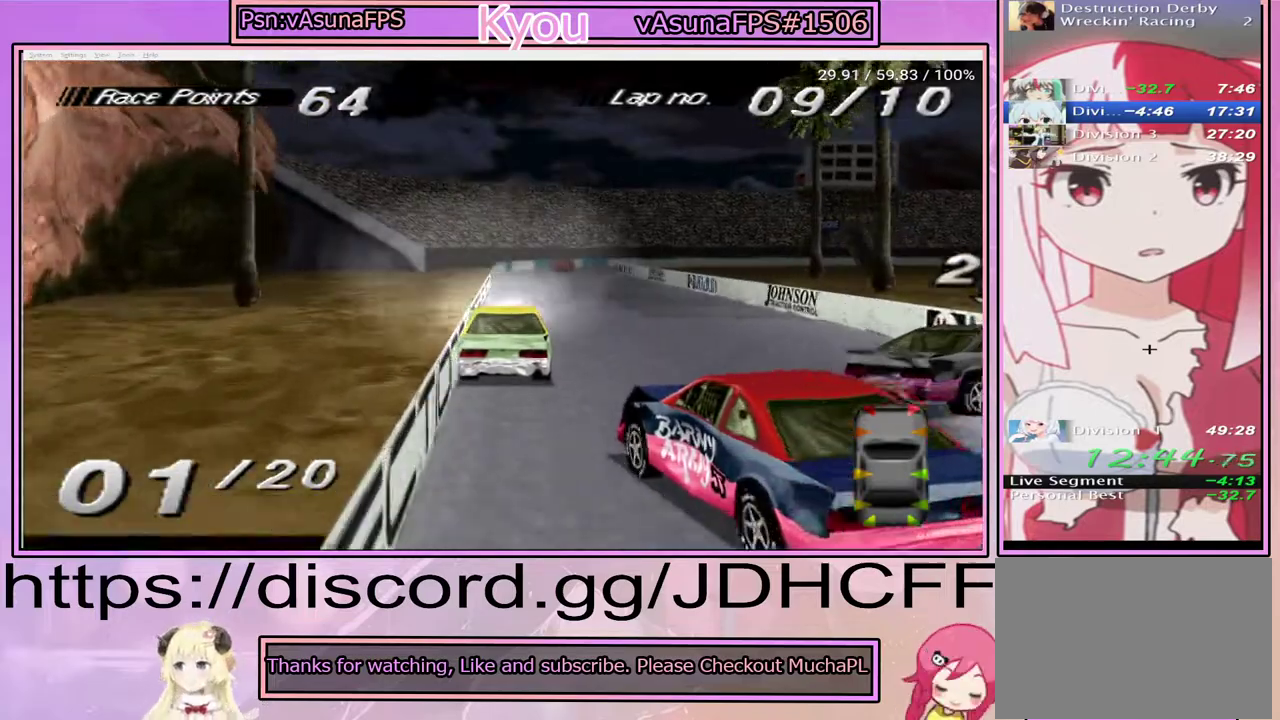
{"buttons": ["CROSS"], "right_stick": "center", "events": [[167, "L2", "down"], [333, "L2", "up"]]}
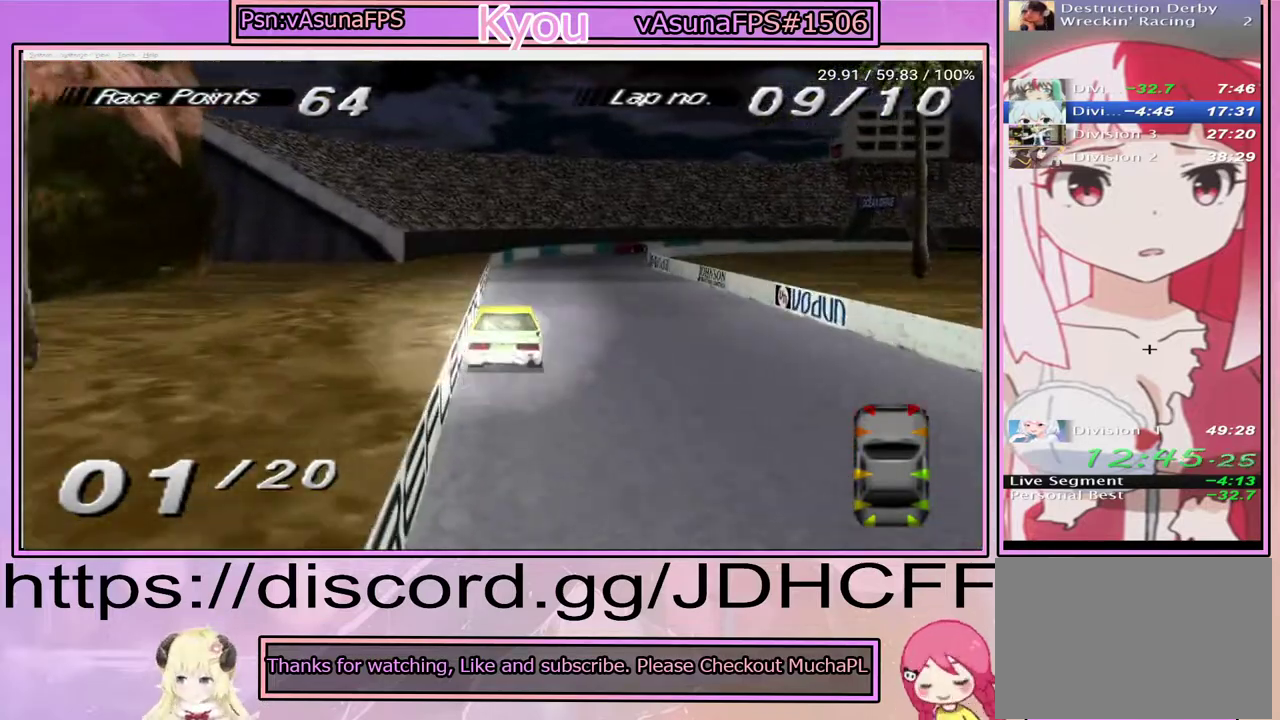
{"buttons": ["CROSS"], "right_stick": "center", "events": []}